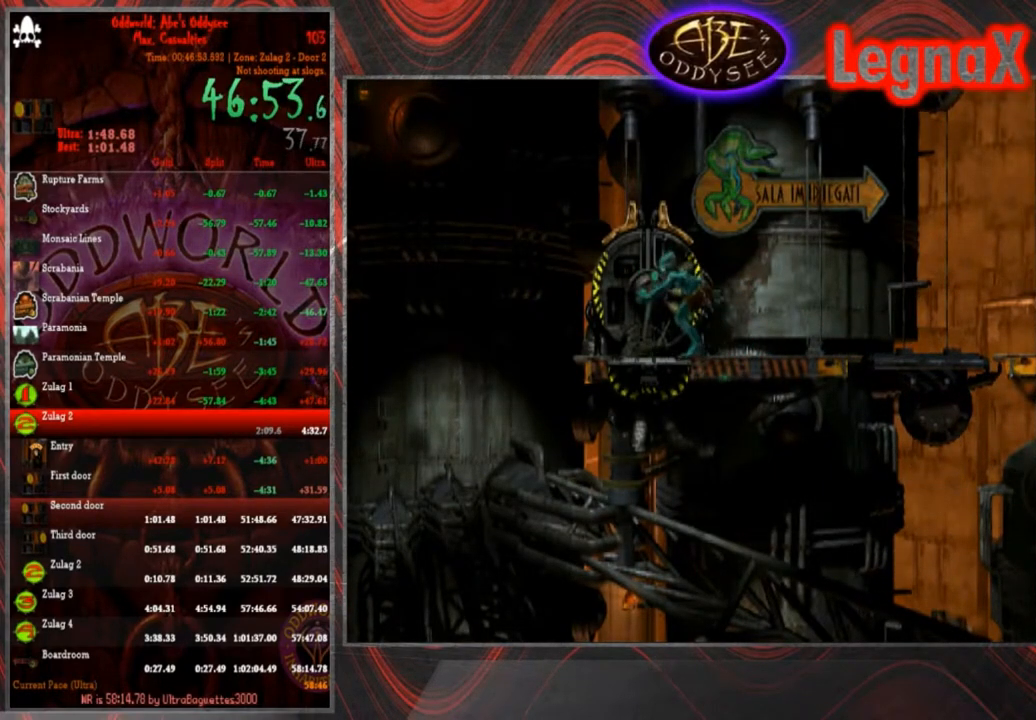
Gameplay with a controller (PlayStation layout); each line is a JSON object with the inputs held at the frame after it. "events" lists button and stick changes between this image and that frame as [ms after this image, input, new state], when the widget could be followed in between. Not read: L3 R3 right_stick.
{"buttons": ["CROSS", "R1"], "left_stick": "right", "events": [[34, "left_stick", "right"], [334, "CROSS", "down"]]}
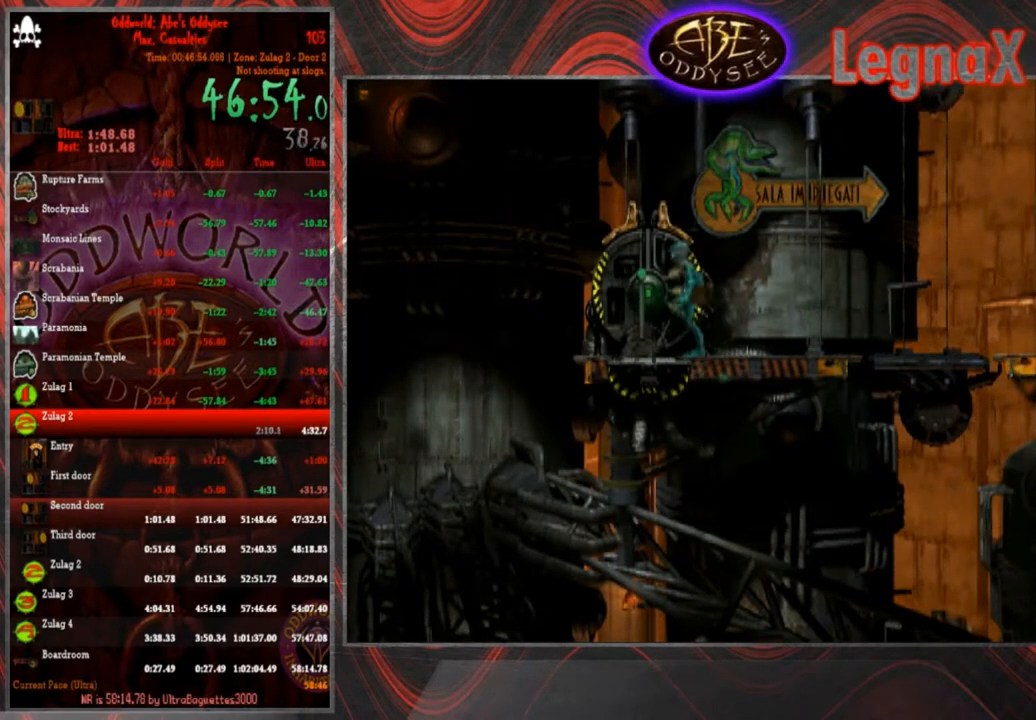
{"buttons": ["R1"], "left_stick": "right", "events": [[367, "CROSS", "up"]]}
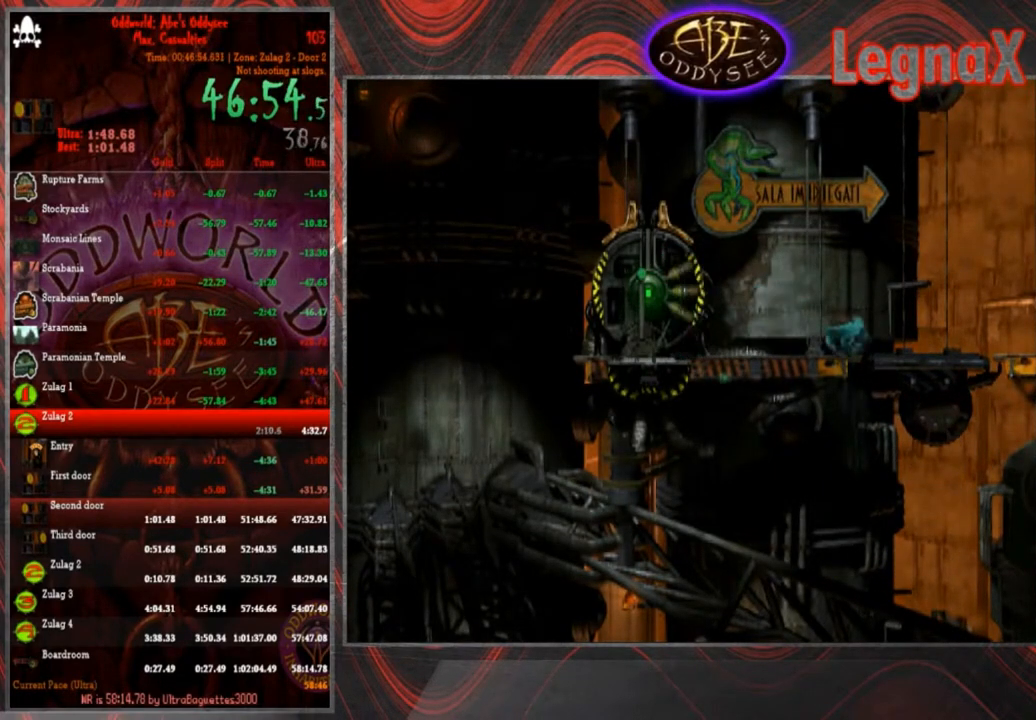
{"buttons": ["R1"], "left_stick": "right", "events": []}
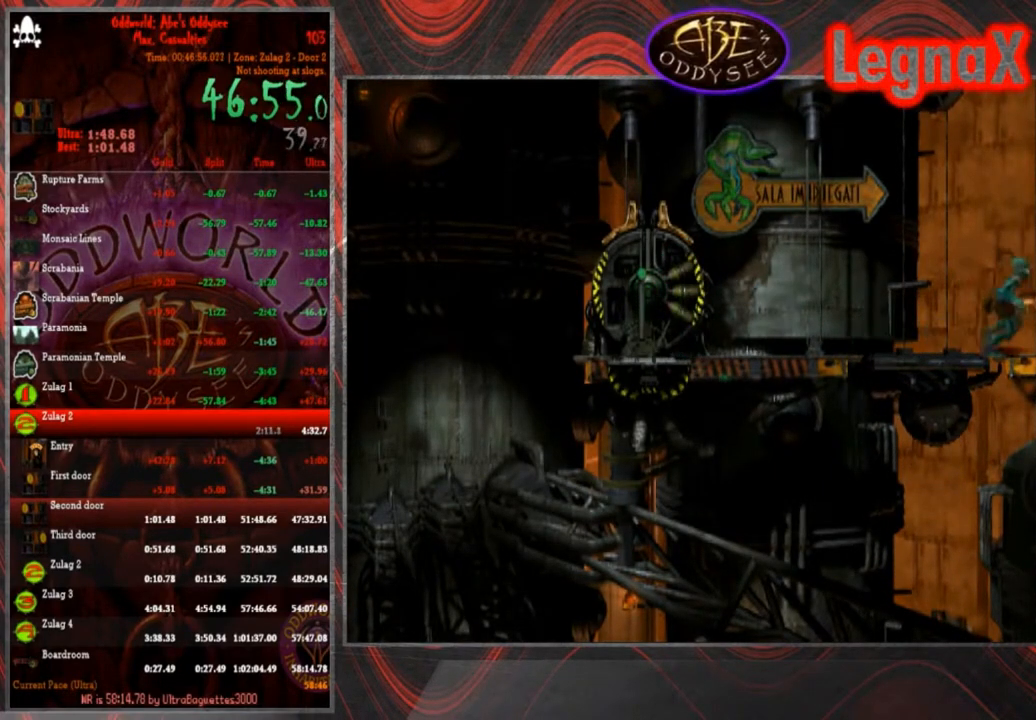
{"buttons": [], "left_stick": "right", "events": [[367, "R1", "up"]]}
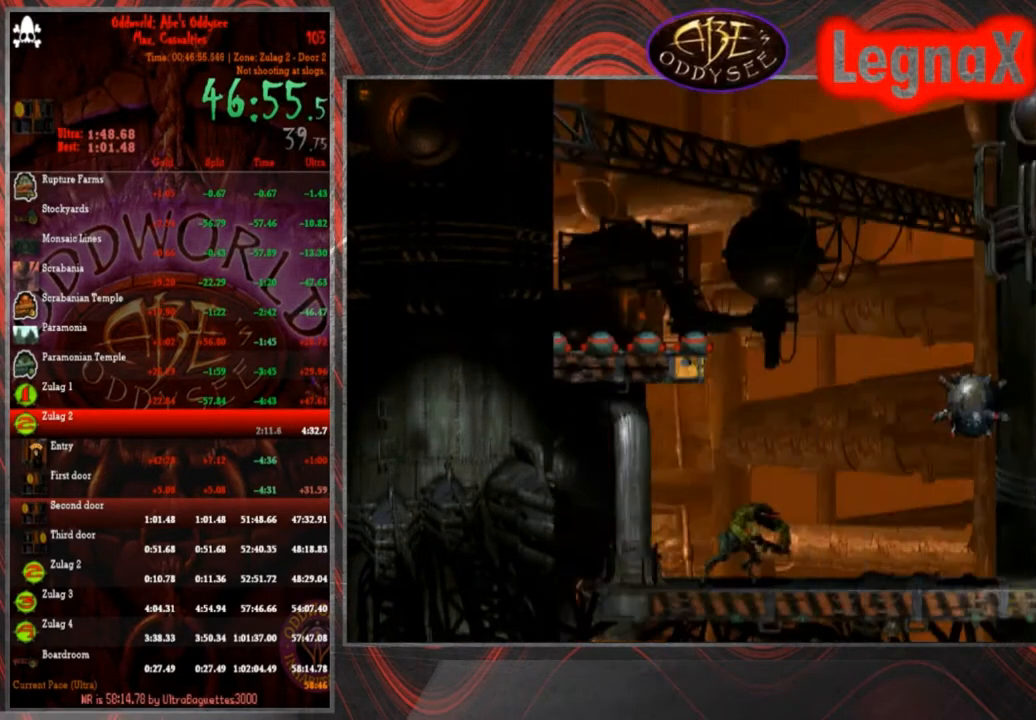
{"buttons": ["L1", "R1"], "left_stick": "center", "events": [[367, "left_stick", "center"], [401, "R1", "down"], [434, "L1", "down"]]}
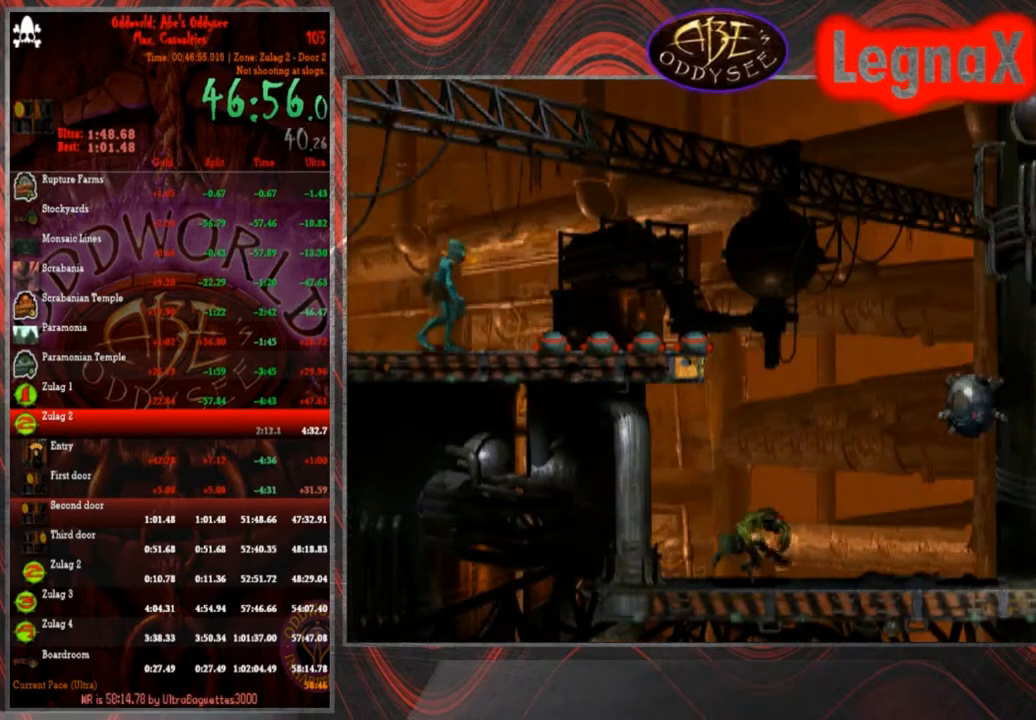
{"buttons": ["L1", "R1"], "left_stick": "center", "events": []}
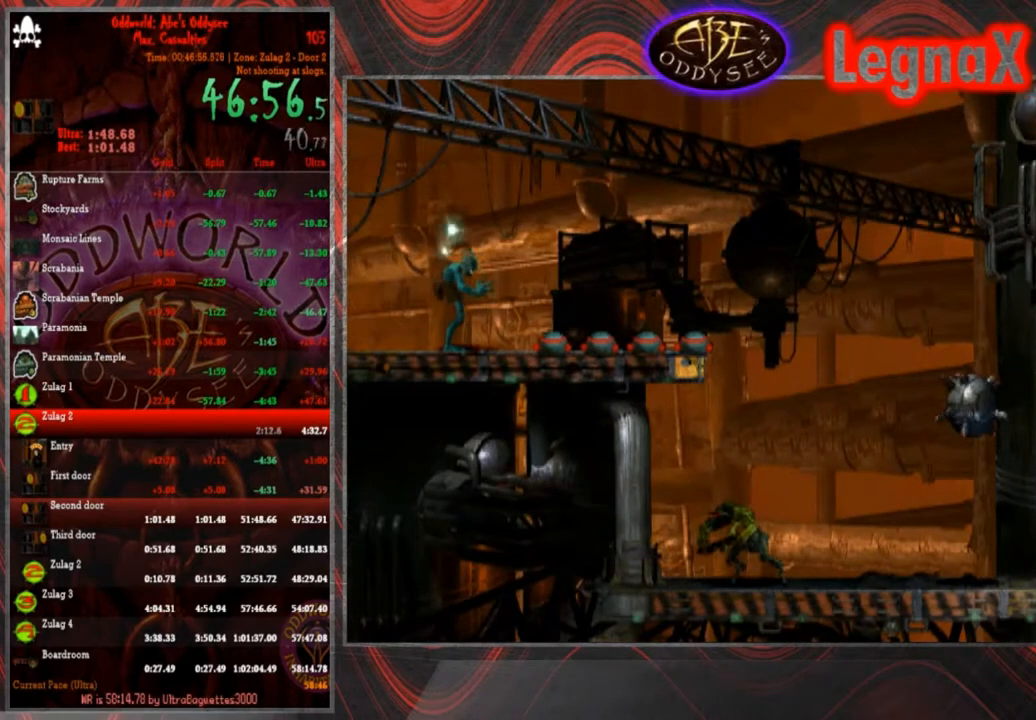
{"buttons": ["L1", "R1"], "left_stick": "center", "events": []}
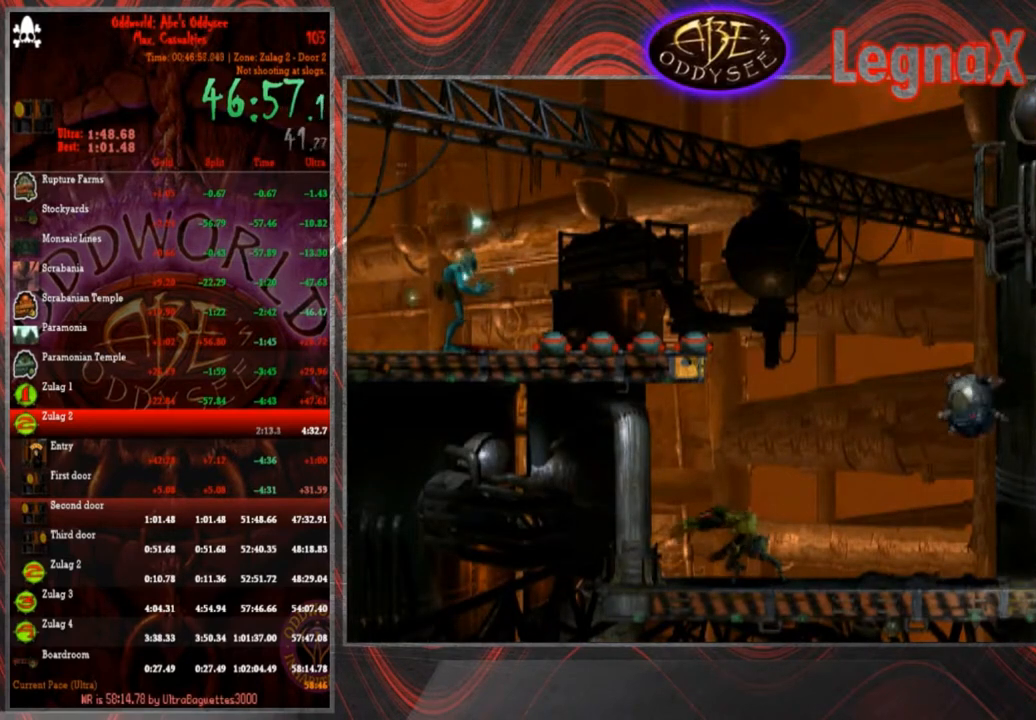
{"buttons": ["L1", "R1"], "left_stick": "center", "events": []}
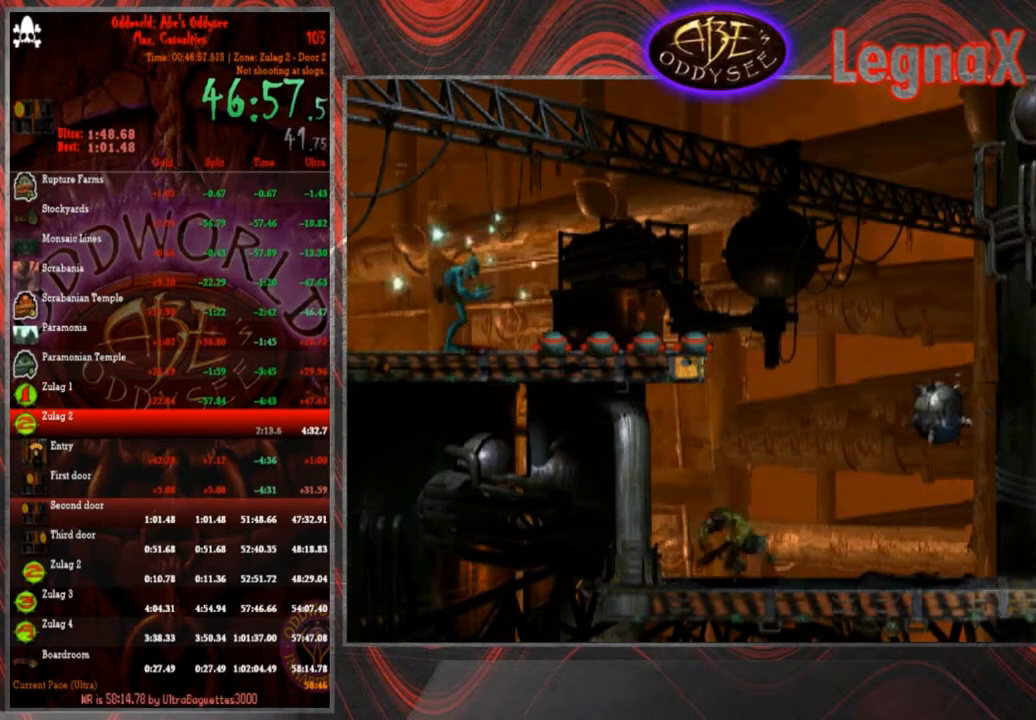
{"buttons": ["L1", "R1"], "left_stick": "center", "events": []}
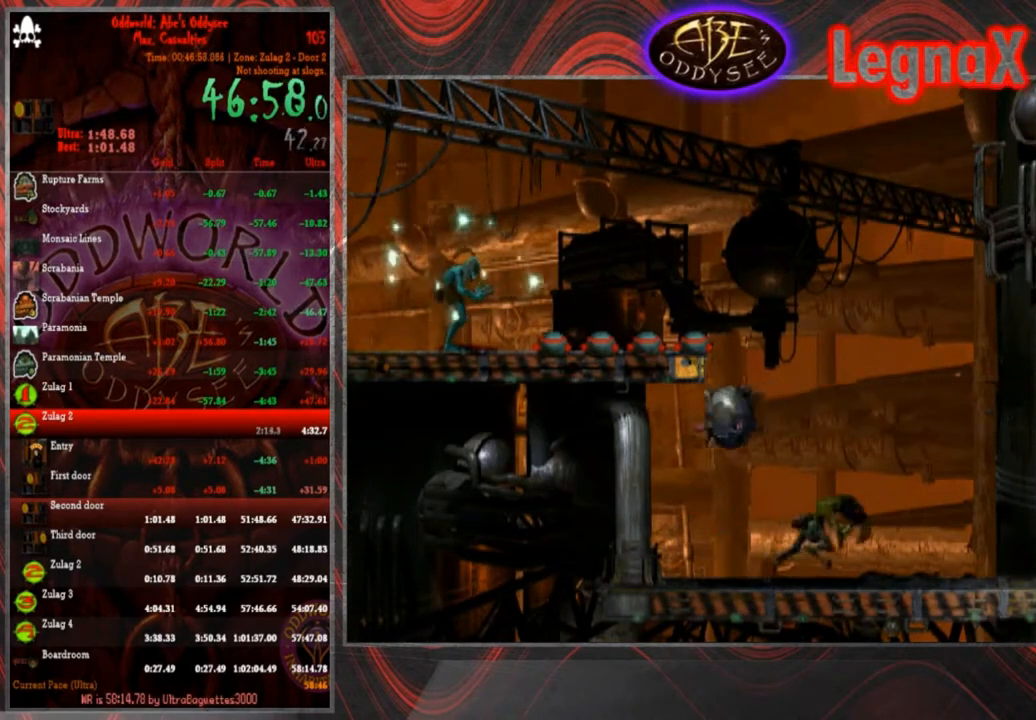
{"buttons": ["L1", "R1"], "left_stick": "center", "events": []}
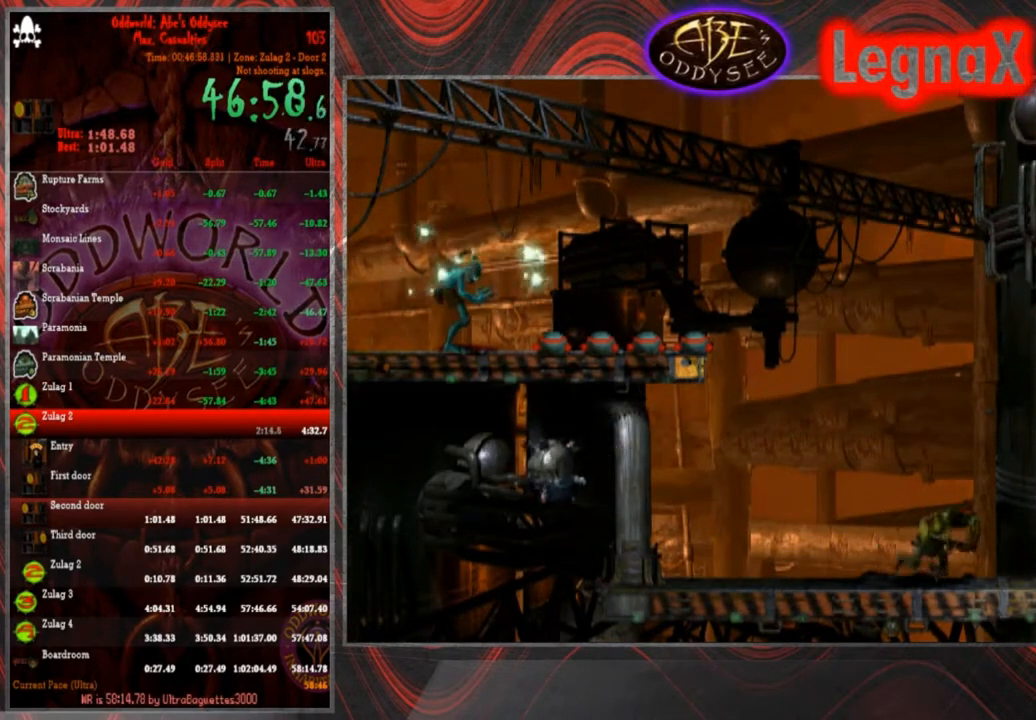
{"buttons": ["L1", "R1"], "left_stick": "center", "events": []}
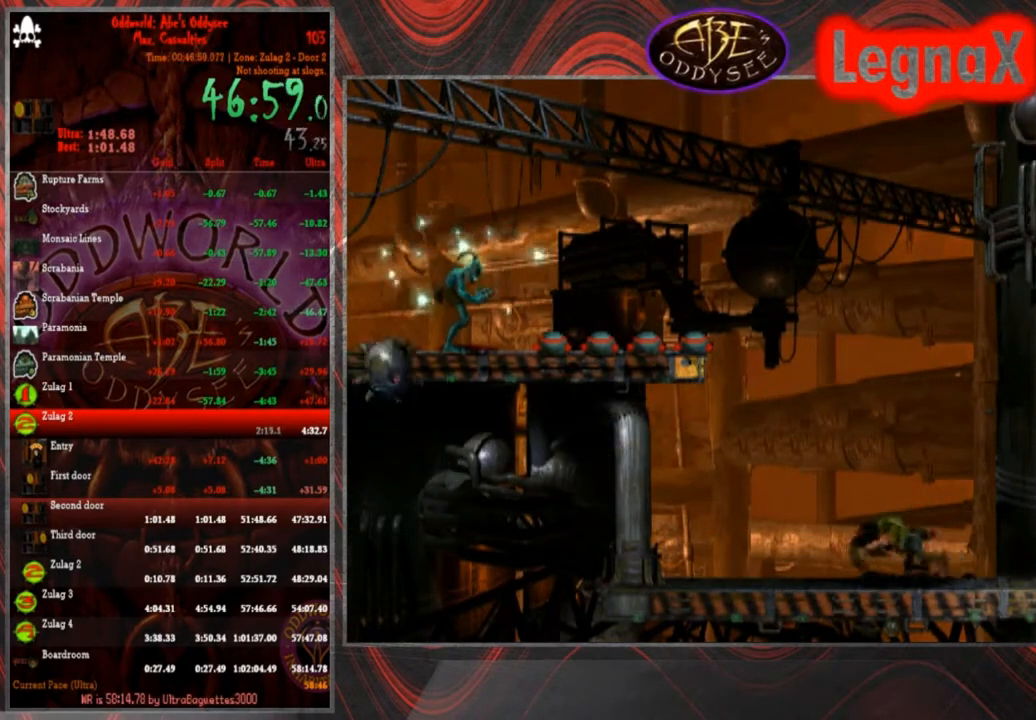
{"buttons": ["L1", "R1"], "left_stick": "center", "events": []}
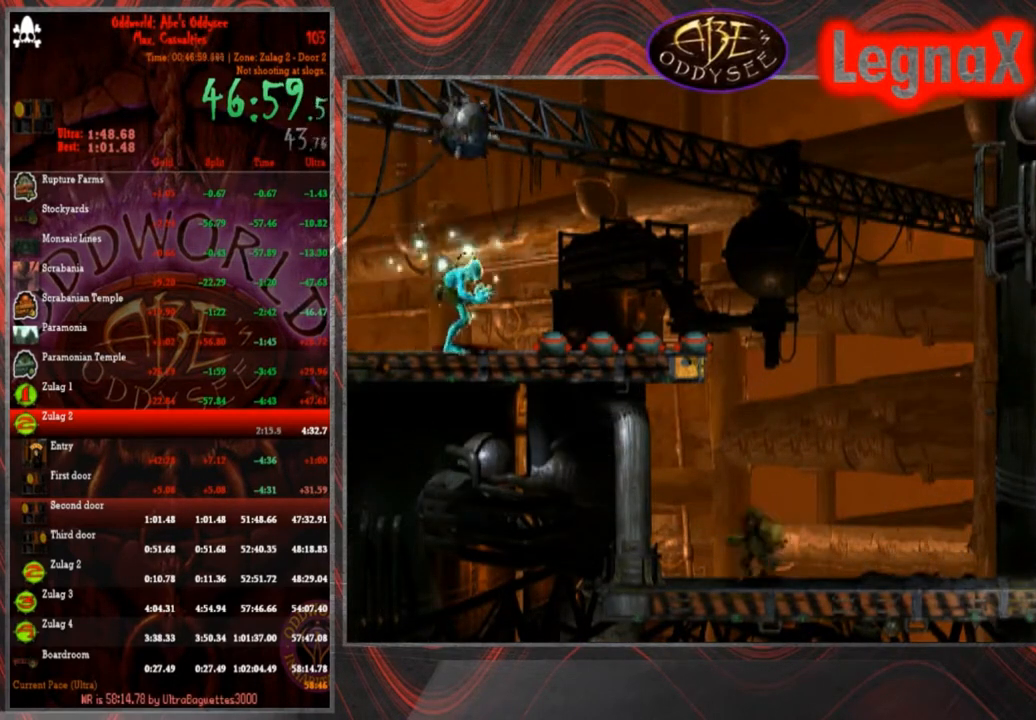
{"buttons": ["L1", "R1"], "left_stick": "center", "events": []}
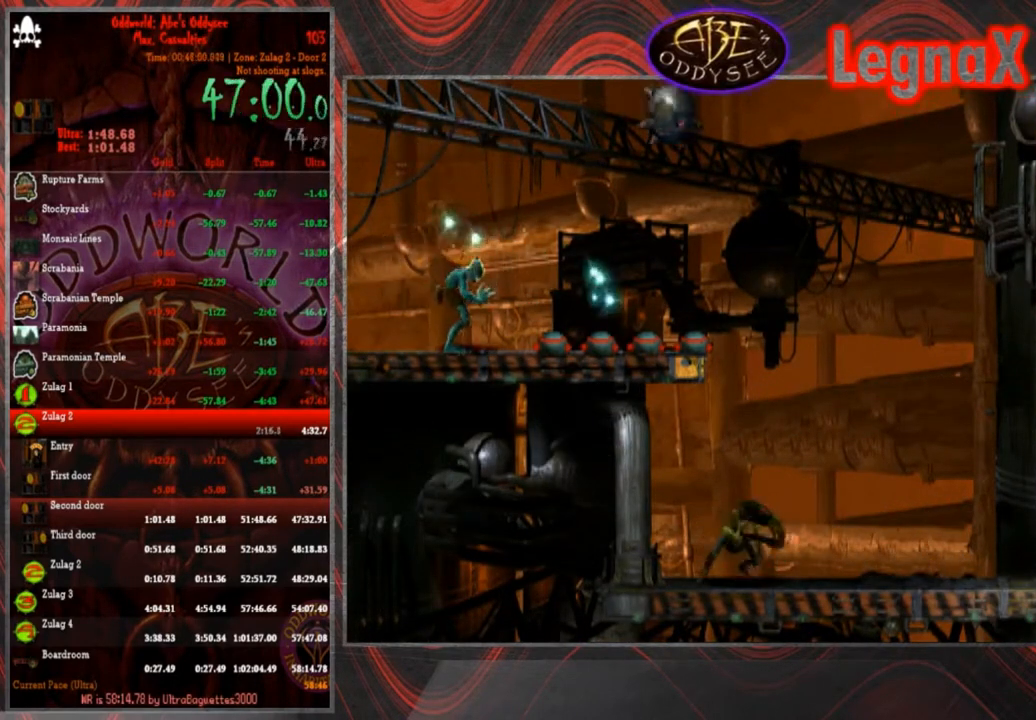
{"buttons": ["L1", "R1"], "left_stick": "center", "events": []}
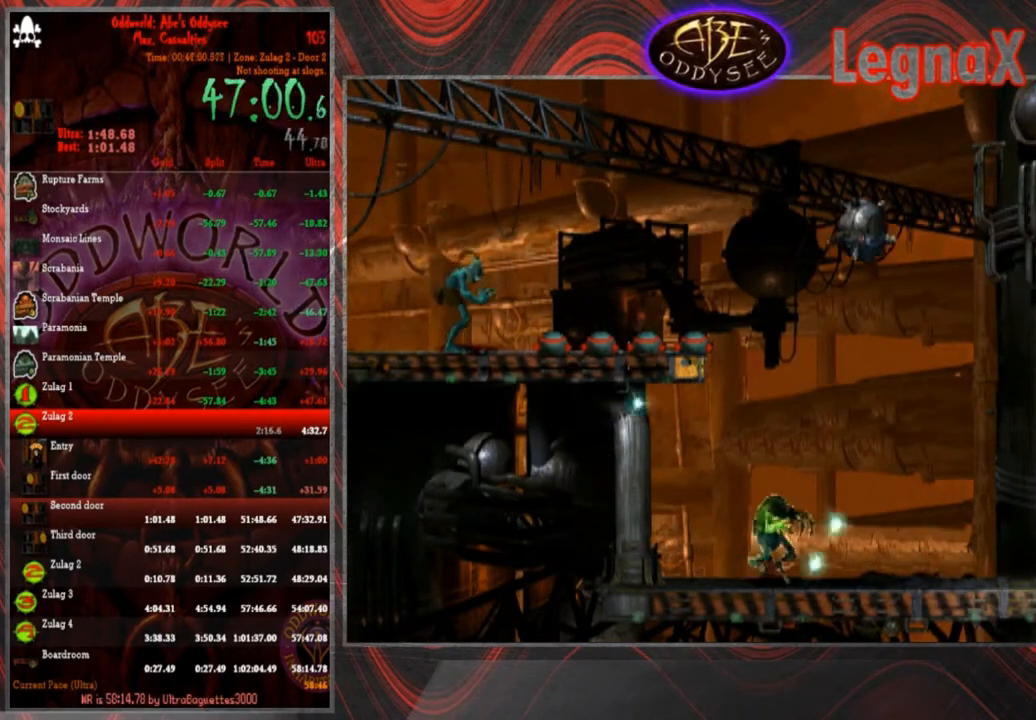
{"buttons": [], "left_stick": "center", "events": [[334, "L1", "up"], [334, "R1", "up"]]}
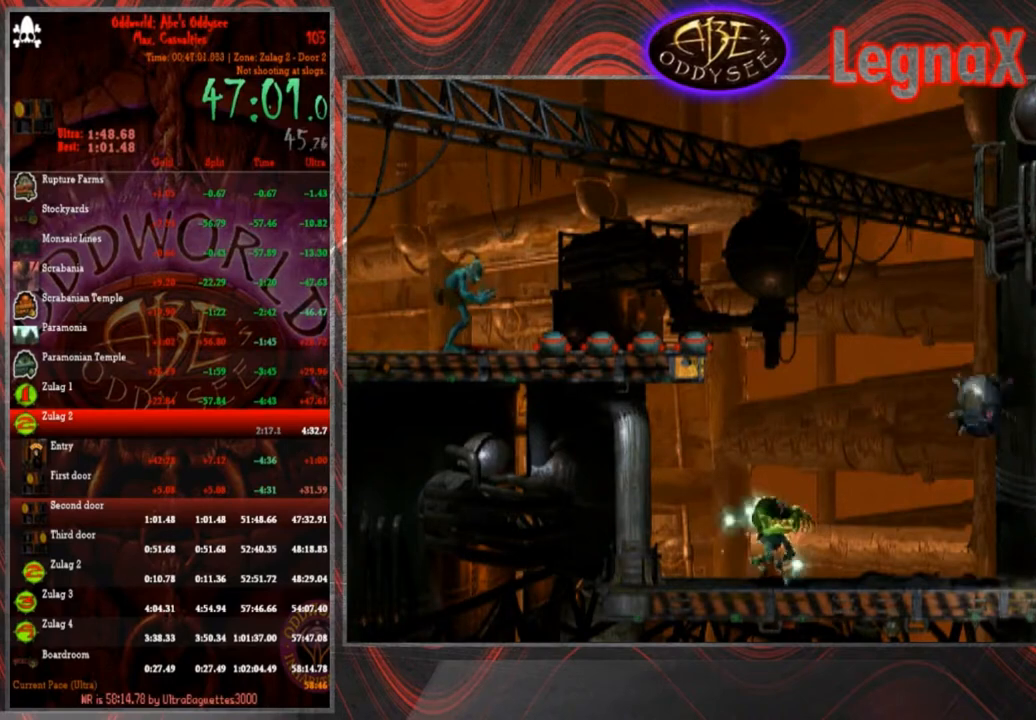
{"buttons": ["R1"], "left_stick": "right", "events": [[167, "R1", "down"], [167, "left_stick", "right"]]}
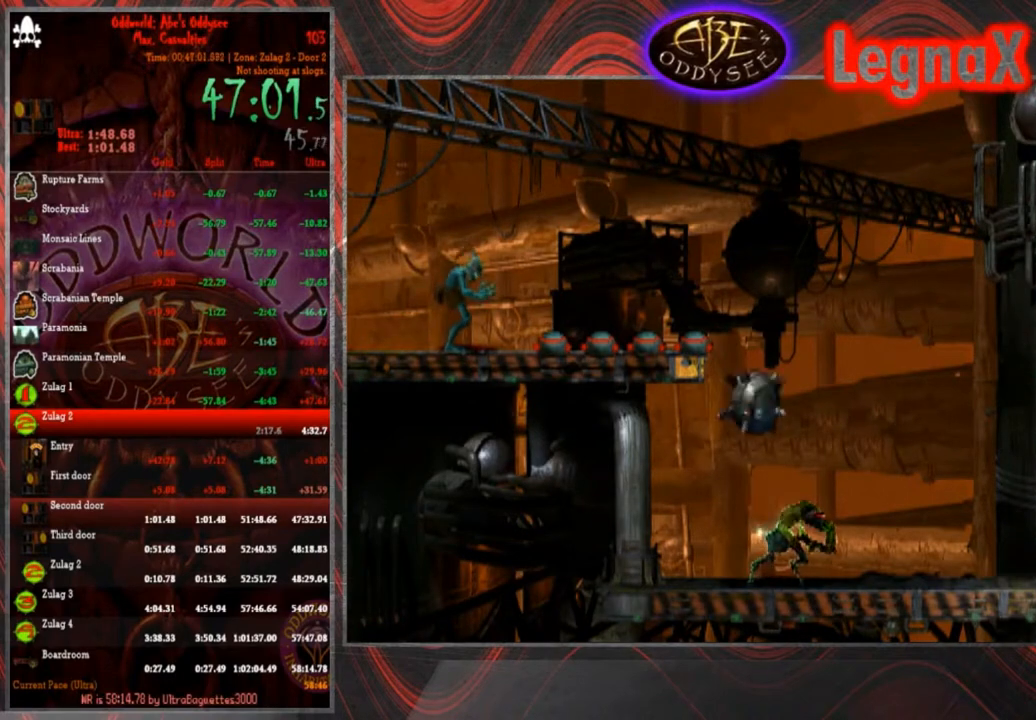
{"buttons": ["R1"], "left_stick": "right", "events": []}
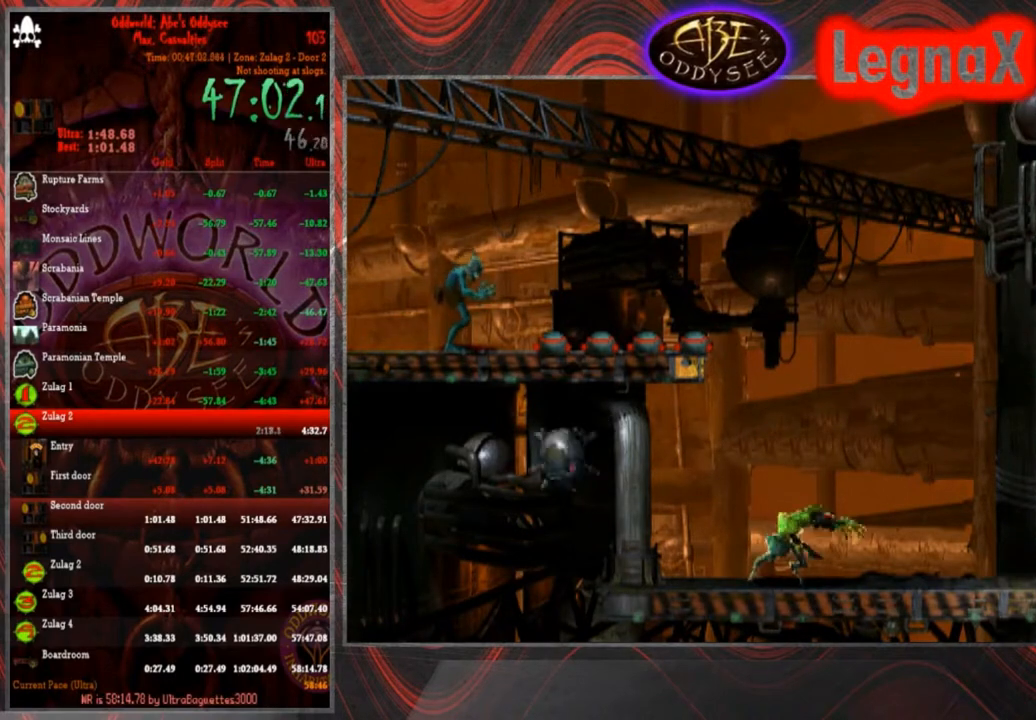
{"buttons": ["R1"], "left_stick": "right", "events": []}
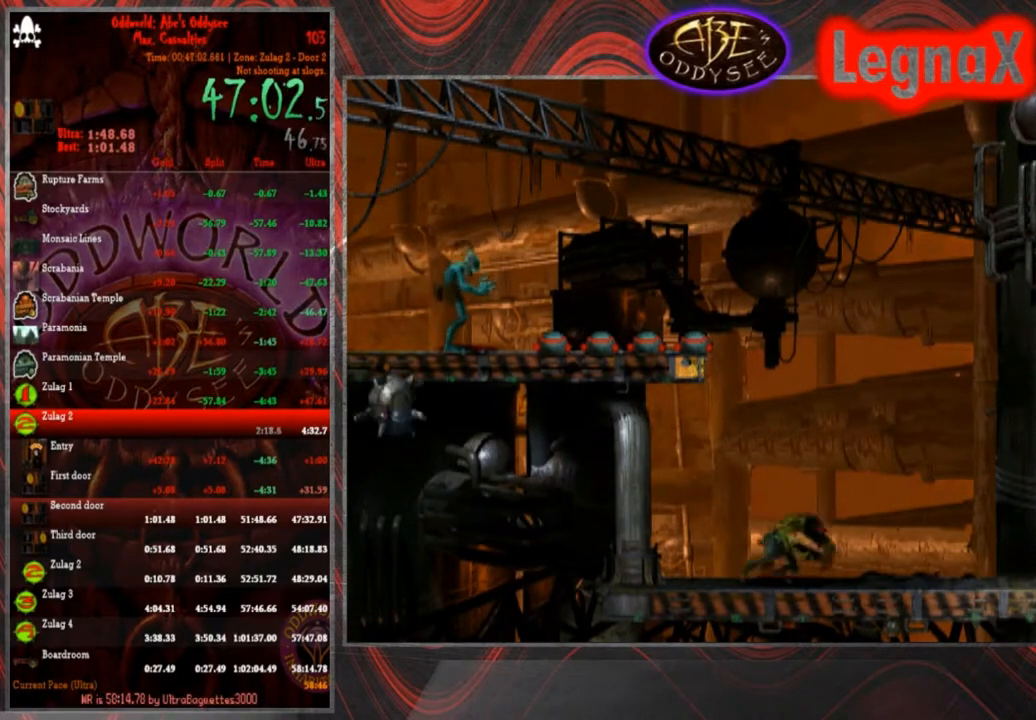
{"buttons": [], "left_stick": "right", "events": [[401, "R1", "up"]]}
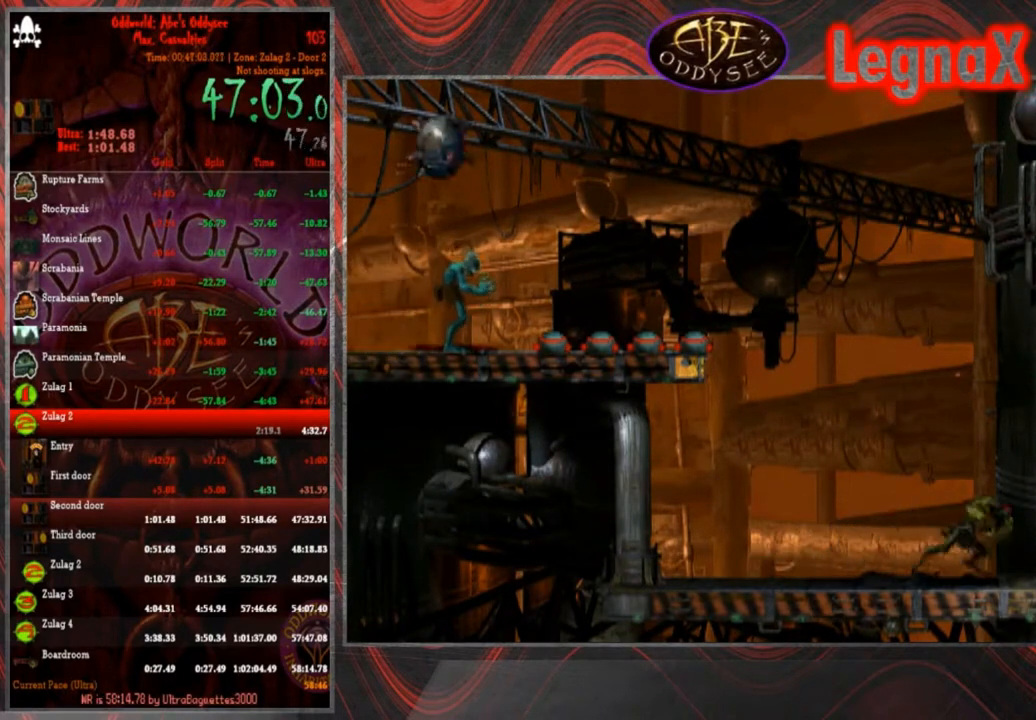
{"buttons": ["CIRCLE"], "left_stick": "center", "events": [[100, "left_stick", "center"], [267, "CIRCLE", "down"]]}
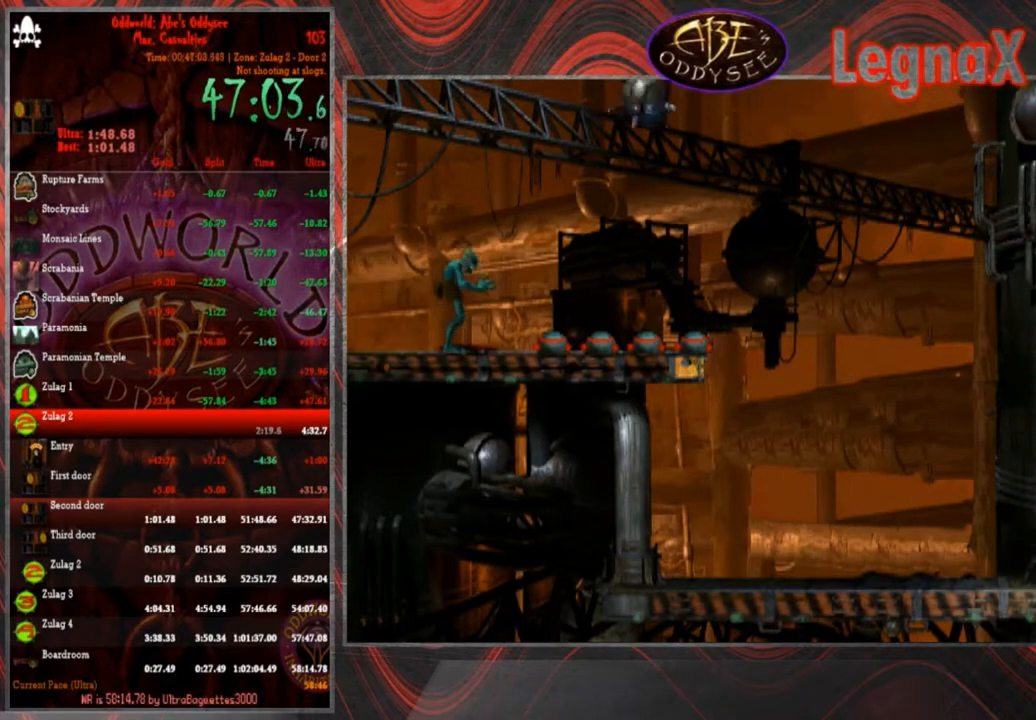
{"buttons": ["CIRCLE"], "left_stick": "center", "events": []}
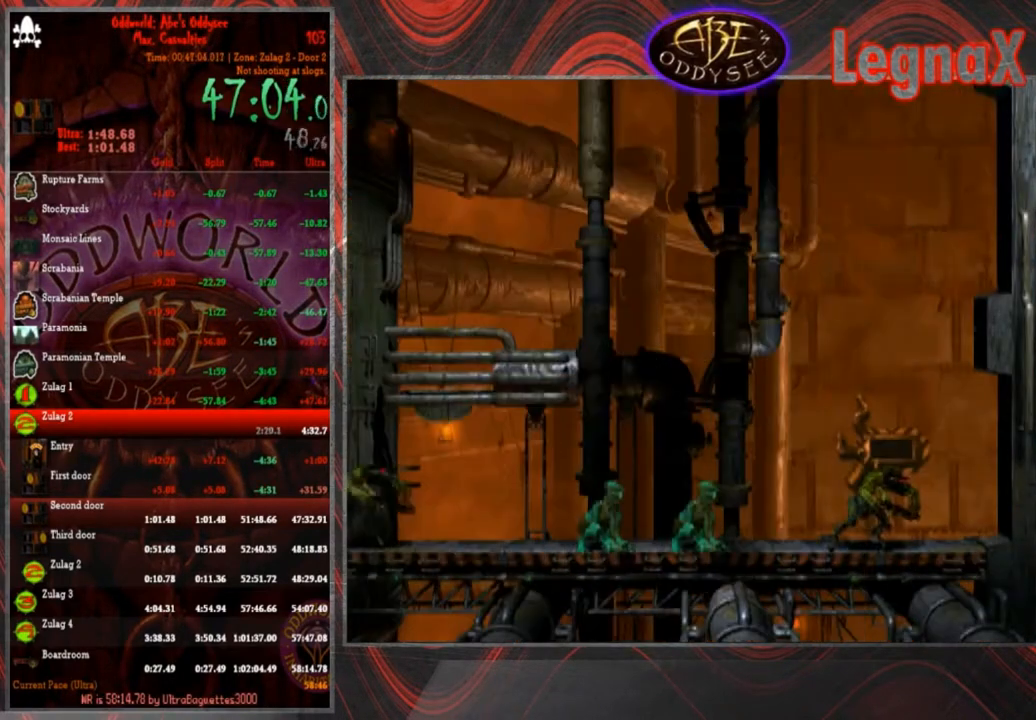
{"buttons": ["CIRCLE"], "left_stick": "center", "events": [[167, "CIRCLE", "up"], [467, "CIRCLE", "down"]]}
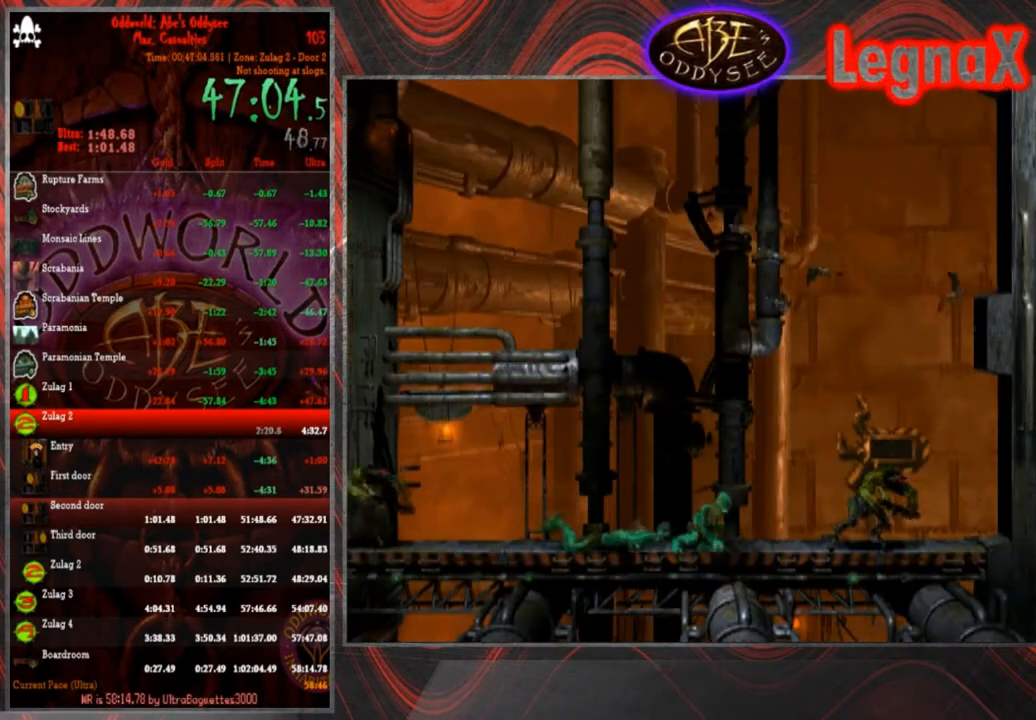
{"buttons": ["L1", "R1"], "left_stick": "center", "events": [[67, "CIRCLE", "up"], [134, "L1", "down"], [134, "R1", "down"]]}
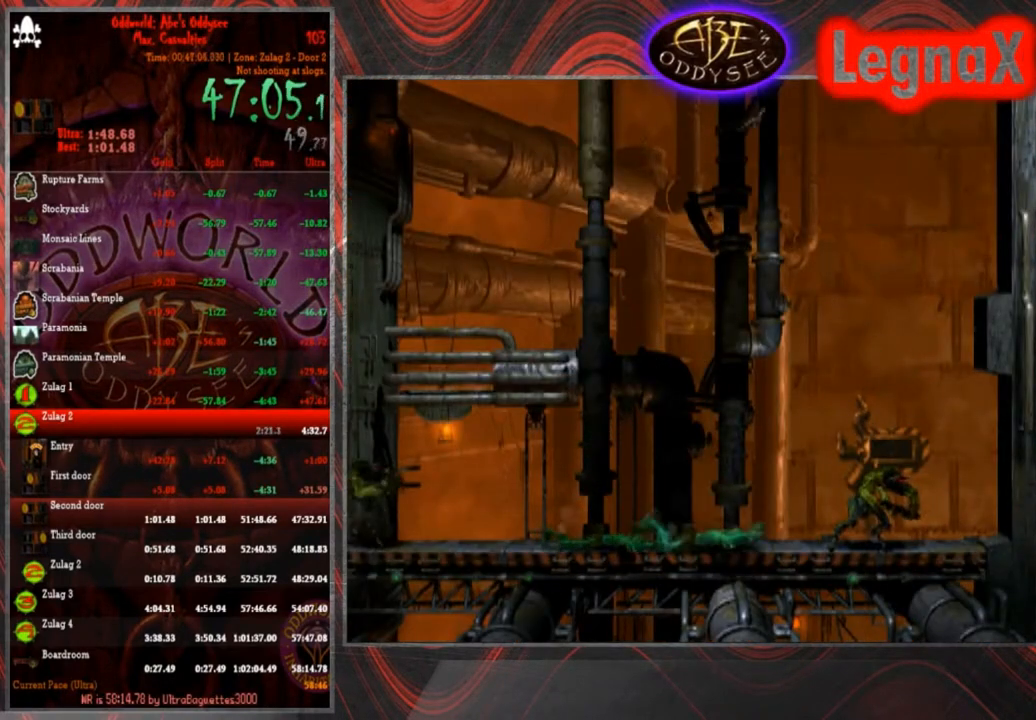
{"buttons": ["L1", "R1"], "left_stick": "center", "events": []}
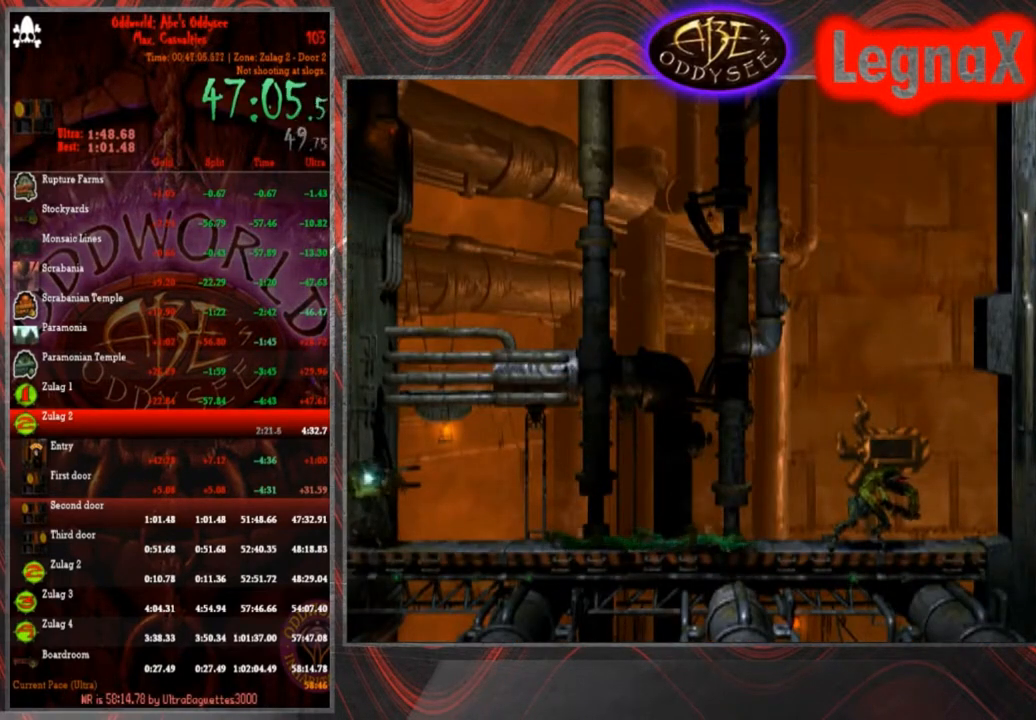
{"buttons": ["L1", "R1"], "left_stick": "center", "events": []}
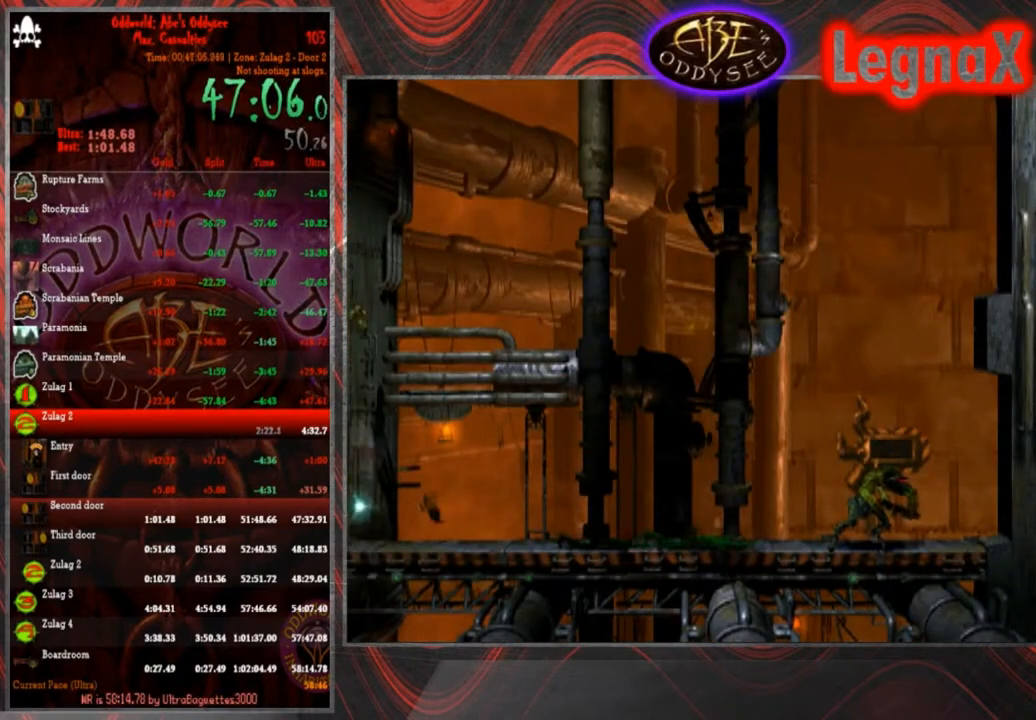
{"buttons": [], "left_stick": "center", "events": [[100, "L1", "up"], [100, "R1", "up"]]}
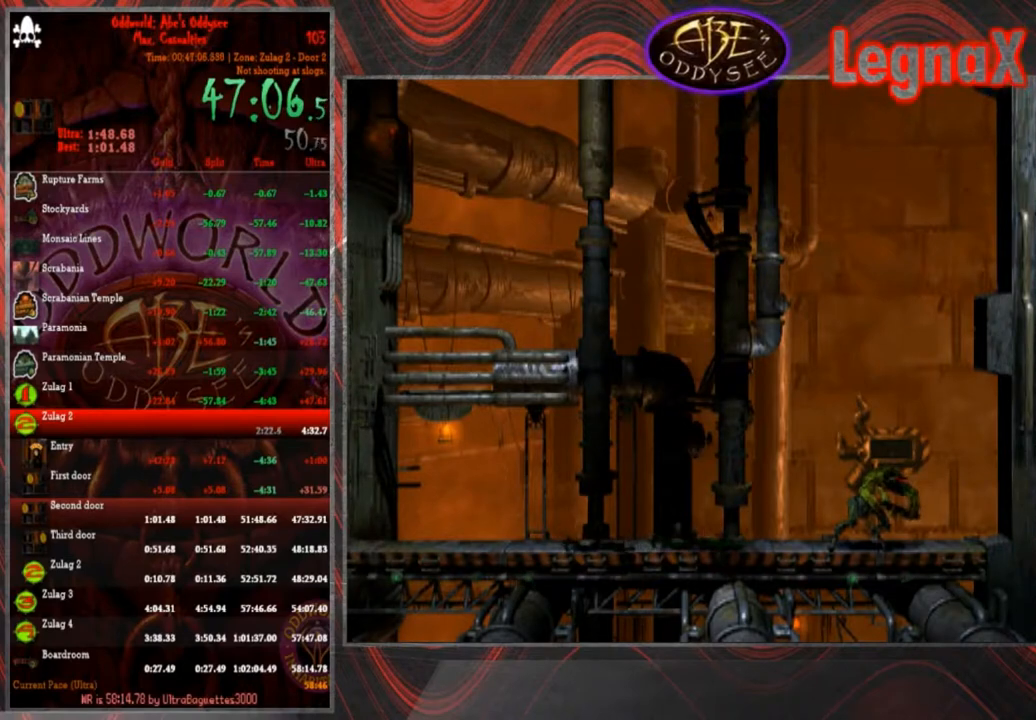
{"buttons": [], "left_stick": "center", "events": []}
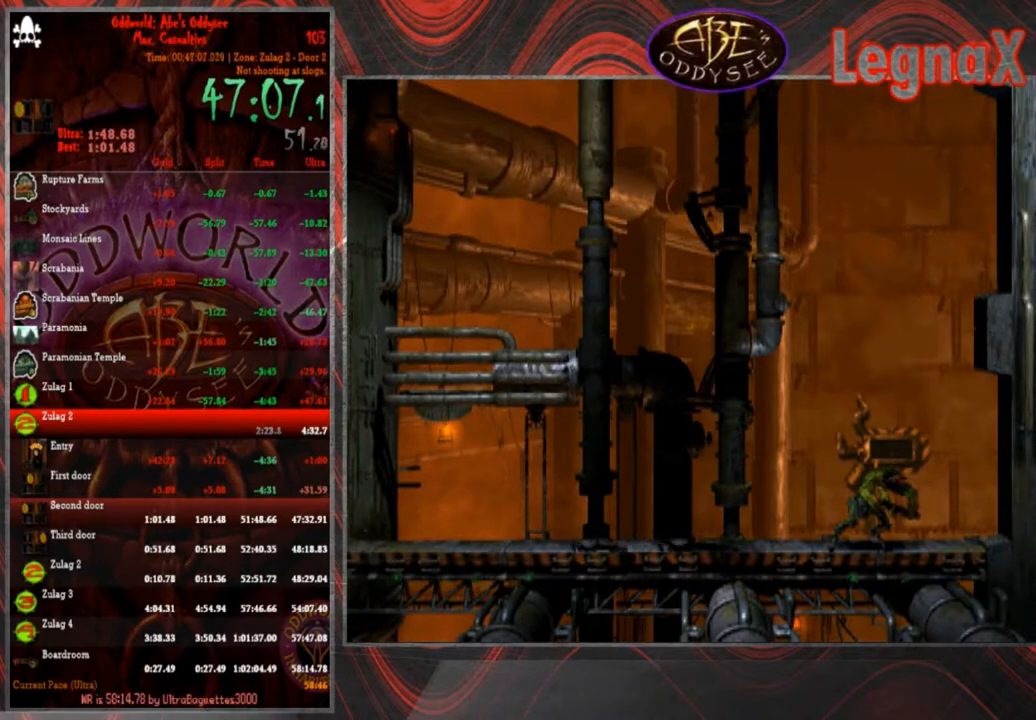
{"buttons": [], "left_stick": "center", "events": []}
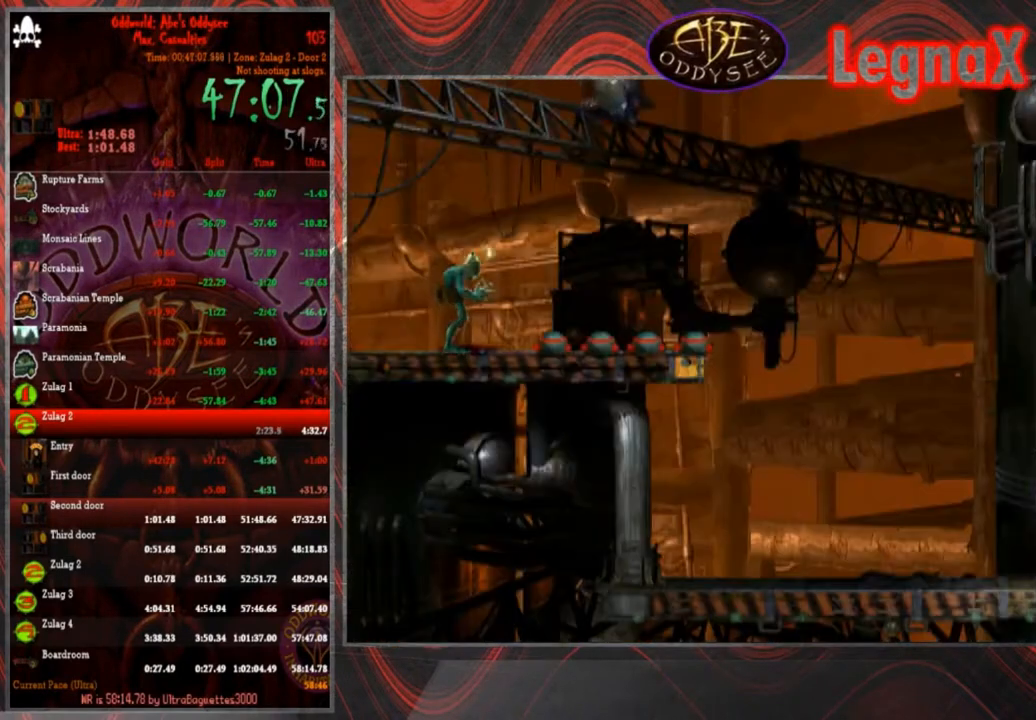
{"buttons": ["R1"], "left_stick": "left", "events": [[234, "left_stick", "left"], [267, "R1", "down"]]}
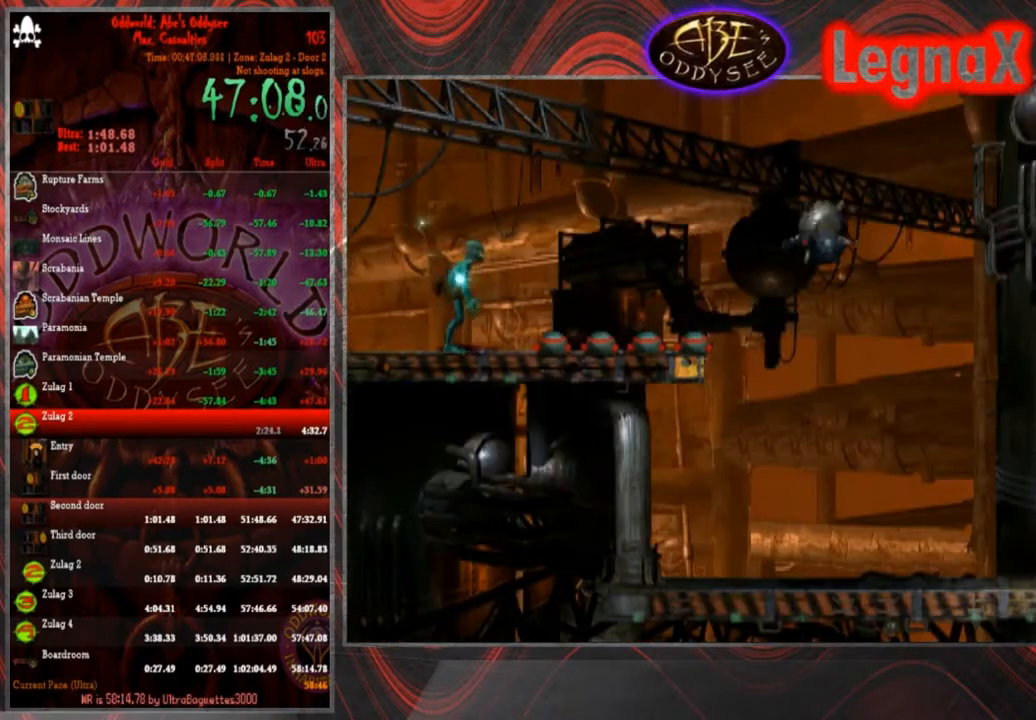
{"buttons": ["CROSS", "R1"], "left_stick": "left", "events": [[434, "CROSS", "down"]]}